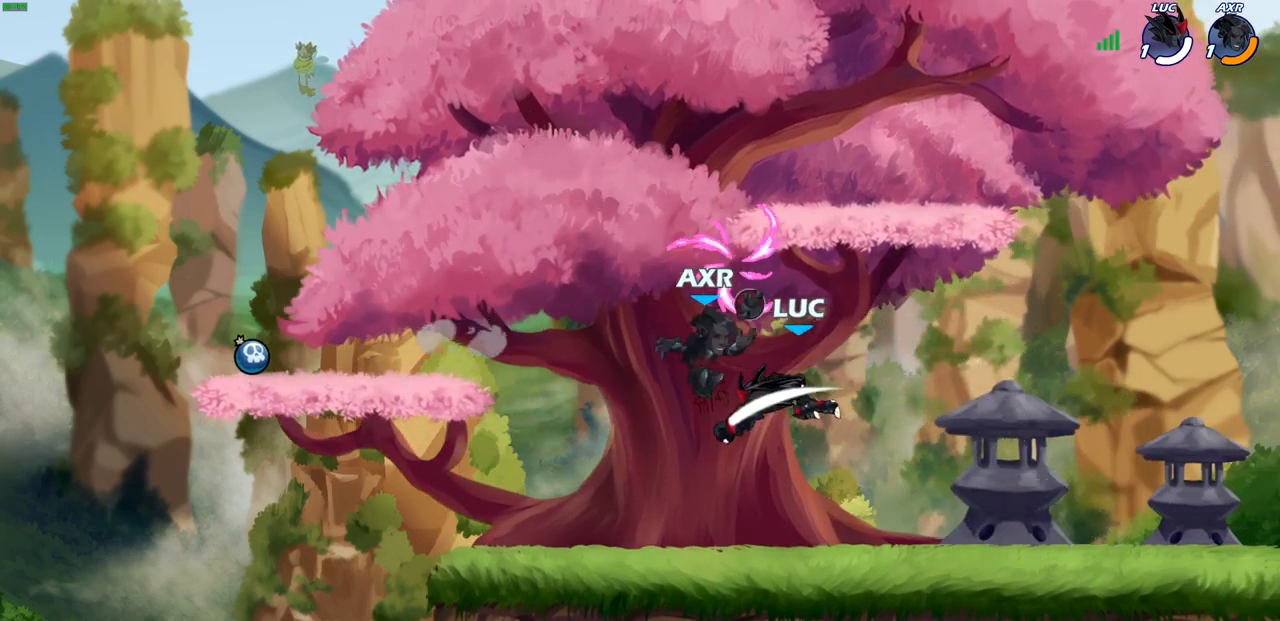
Gameplay with a controller (PlayStation layout); each line is a JSON object with the inputs held at the frame after it. "events" lists button and stick changes between this image and that frame as [ms after this image, input, new state], when the widget could be followed in between.
{"buttons": [], "left_stick": "right", "right_stick": "center", "events": [[217, "left_stick", "right"], [300, "CROSS", "down"], [467, "CROSS", "up"]]}
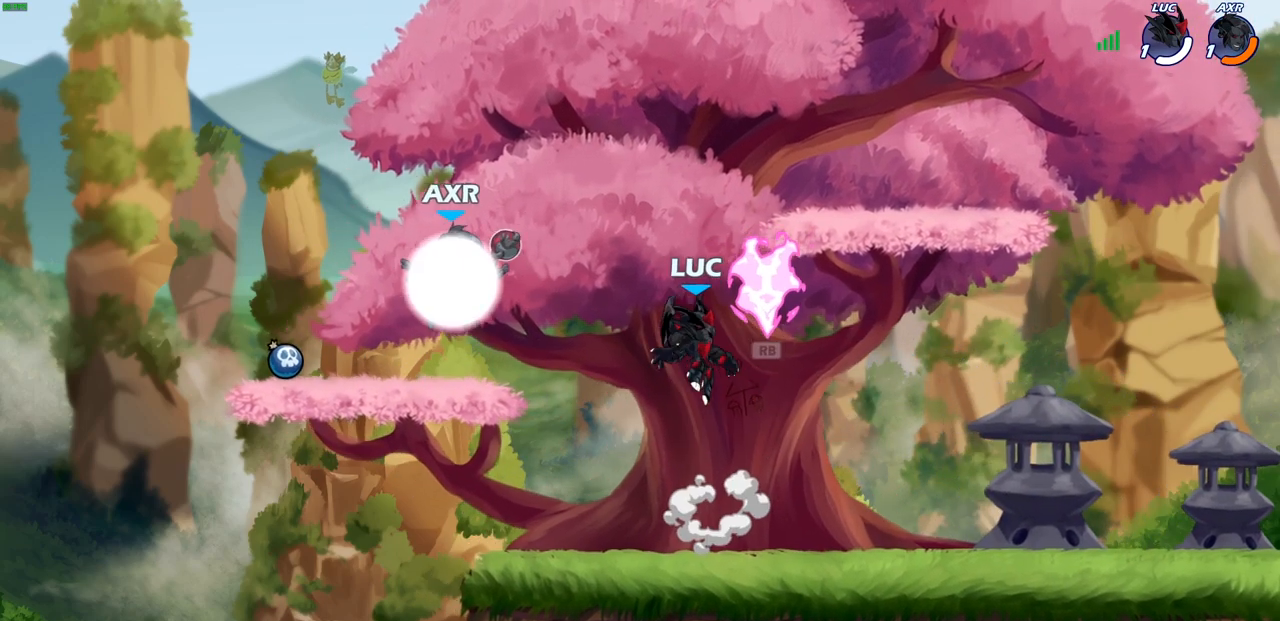
{"buttons": [], "left_stick": "center", "right_stick": "center", "events": [[17, "R1", "down"], [117, "R1", "up"], [133, "left_stick", "left"], [183, "SQUARE", "down"], [267, "SQUARE", "up"], [267, "left_stick", "center"]]}
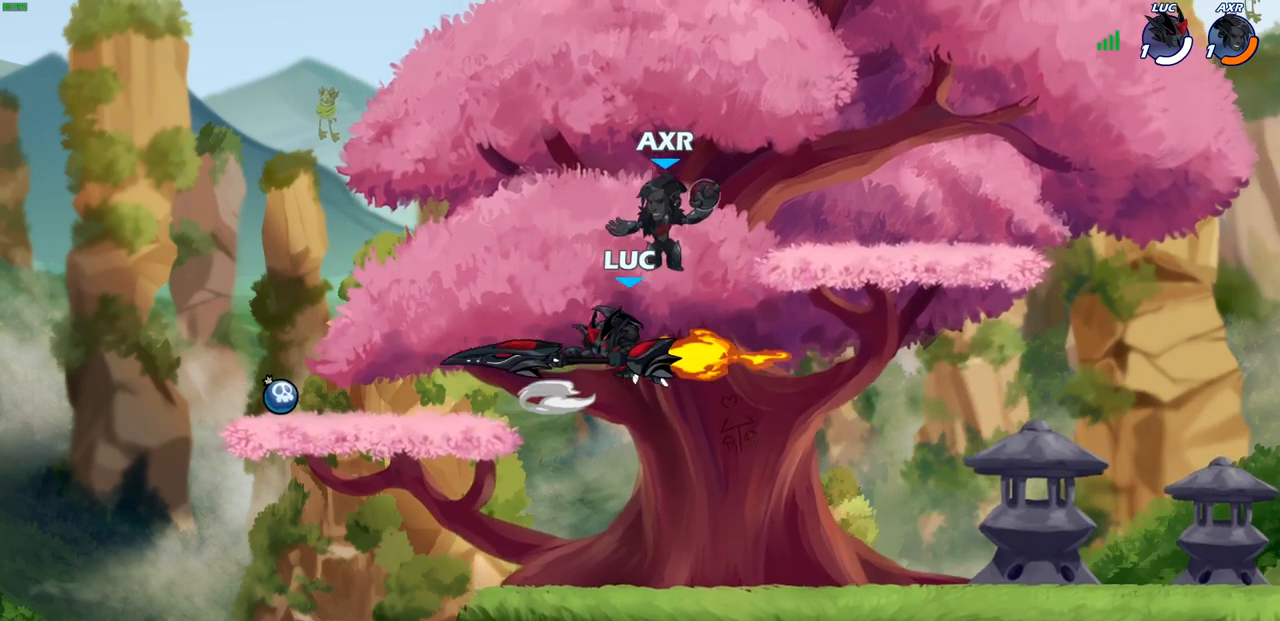
{"buttons": [], "left_stick": "up-right", "right_stick": "center", "events": [[150, "left_stick", "up-left"], [467, "left_stick", "up-right"]]}
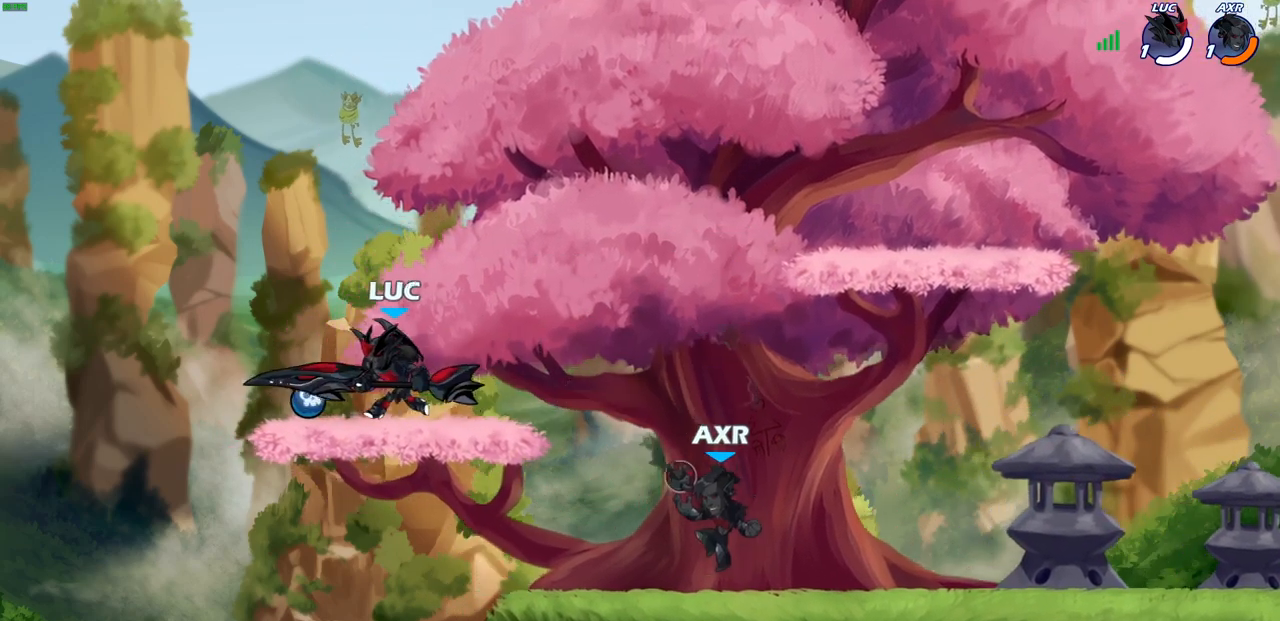
{"buttons": ["R2"], "left_stick": "right", "right_stick": "center", "events": [[117, "left_stick", "up-left"], [267, "left_stick", "up-right"], [500, "R2", "down"], [500, "left_stick", "right"]]}
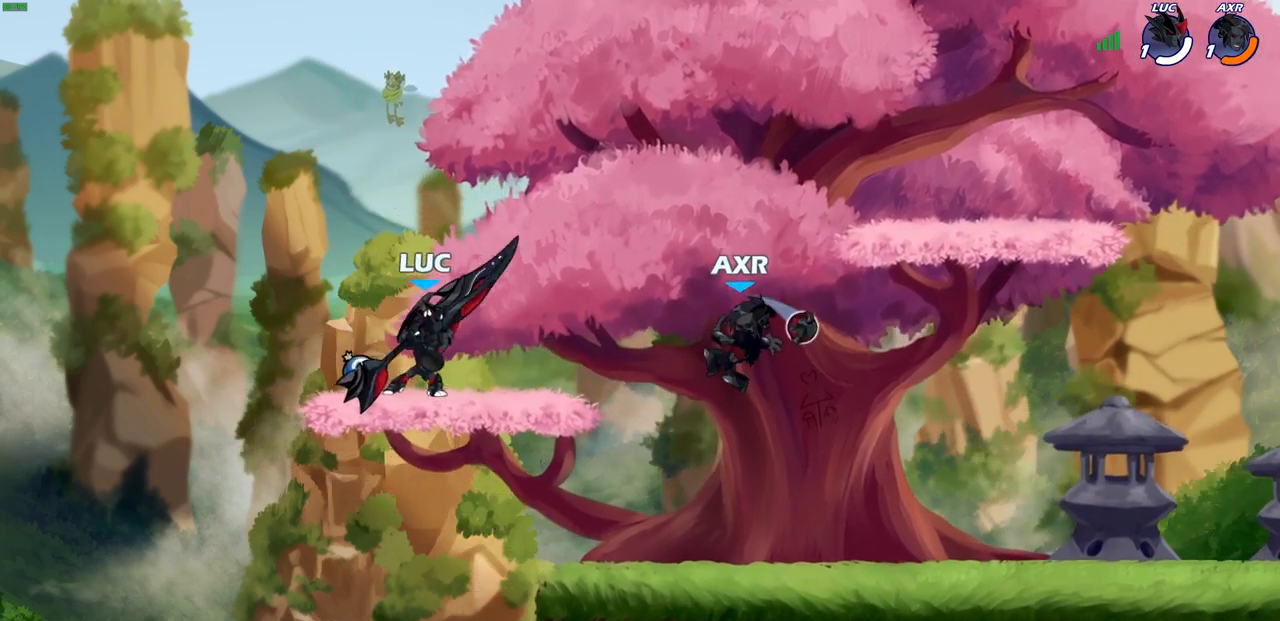
{"buttons": ["CROSS"], "left_stick": "center", "right_stick": "center", "events": [[17, "R1", "down"], [83, "SQUARE", "down"], [133, "R1", "up"], [133, "R2", "up"], [183, "SQUARE", "up"], [300, "left_stick", "center"], [483, "CROSS", "down"]]}
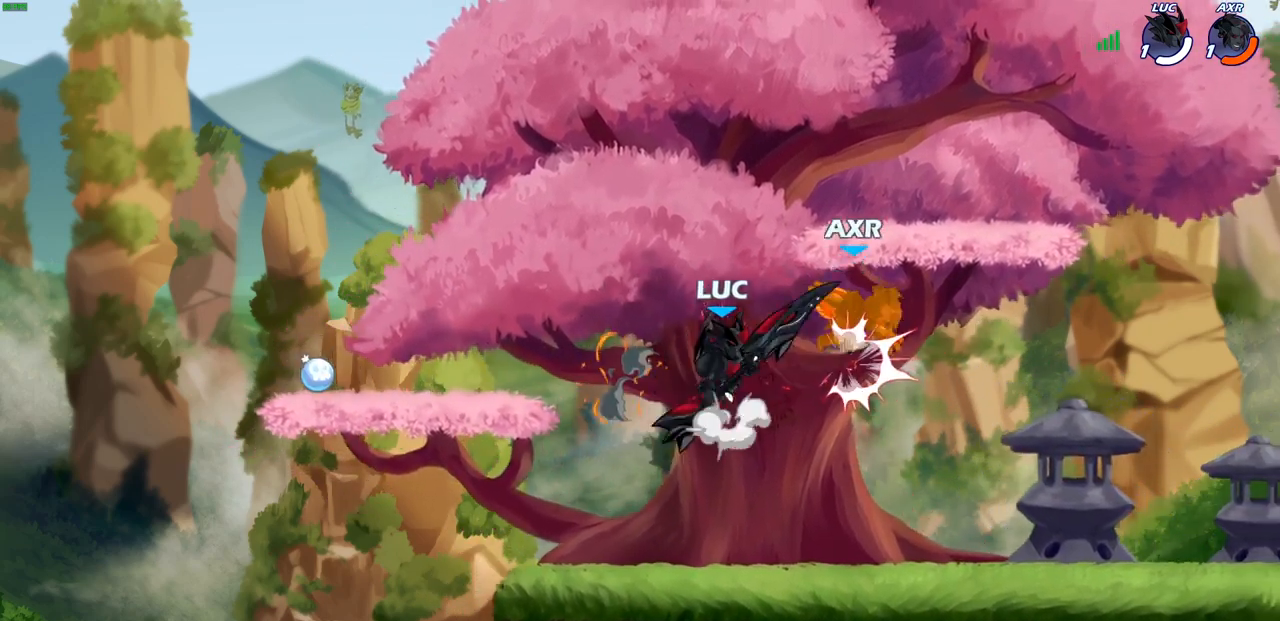
{"buttons": [], "left_stick": "right", "right_stick": "center", "events": [[17, "SQUARE", "down"], [50, "CROSS", "up"], [83, "SQUARE", "up"], [133, "left_stick", "right"]]}
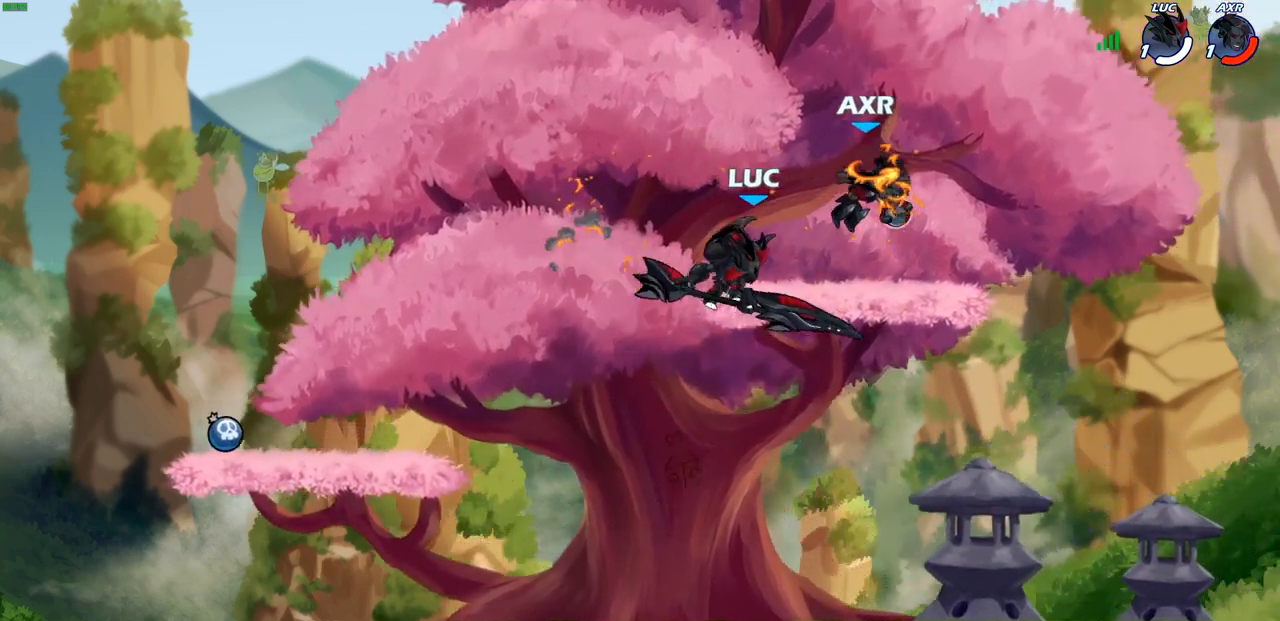
{"buttons": [], "left_stick": "up-left", "right_stick": "center", "events": [[100, "CIRCLE", "down"], [117, "left_stick", "center"], [333, "CIRCLE", "up"], [500, "left_stick", "up-left"]]}
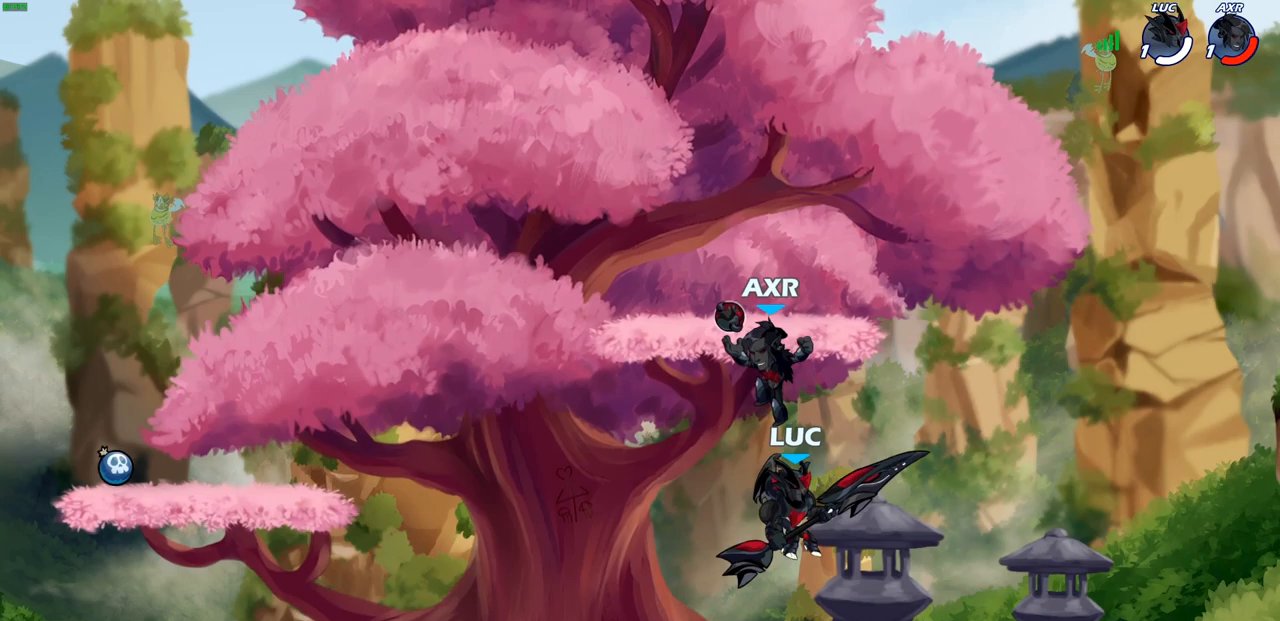
{"buttons": [], "left_stick": "center", "right_stick": "center", "events": [[50, "left_stick", "center"], [67, "CIRCLE", "down"], [167, "CIRCLE", "up"]]}
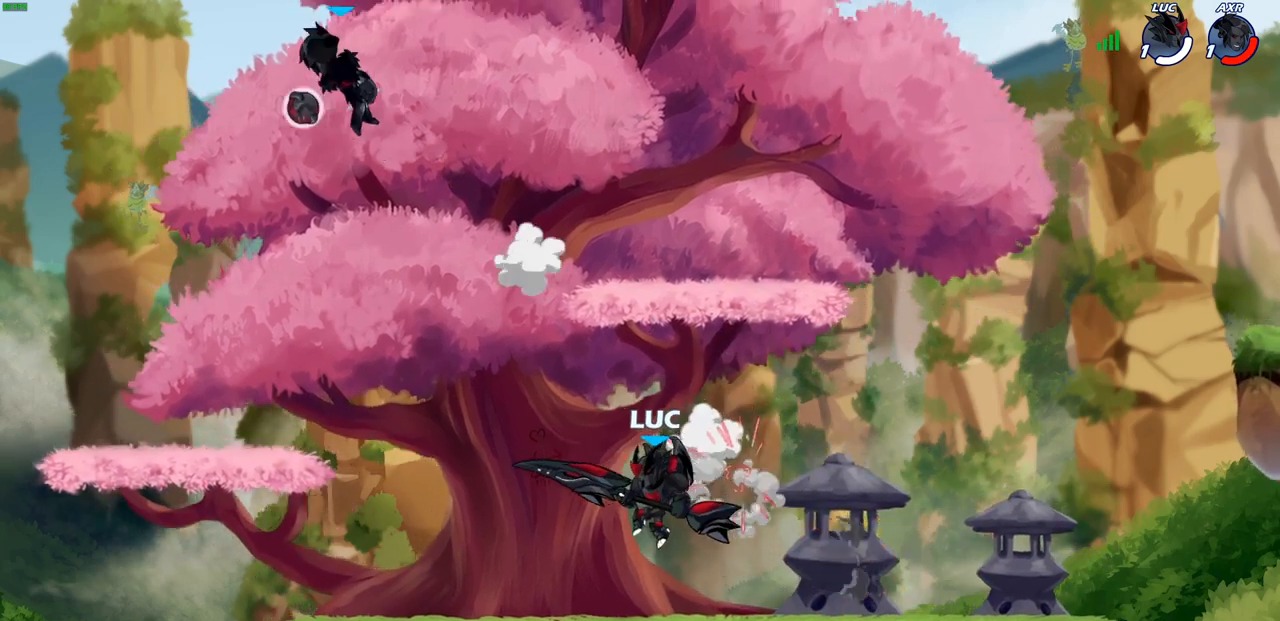
{"buttons": ["CROSS"], "left_stick": "up-left", "right_stick": "center", "events": [[117, "left_stick", "left"], [317, "left_stick", "up-left"], [333, "R2", "down"], [350, "CROSS", "down"], [467, "R2", "up"]]}
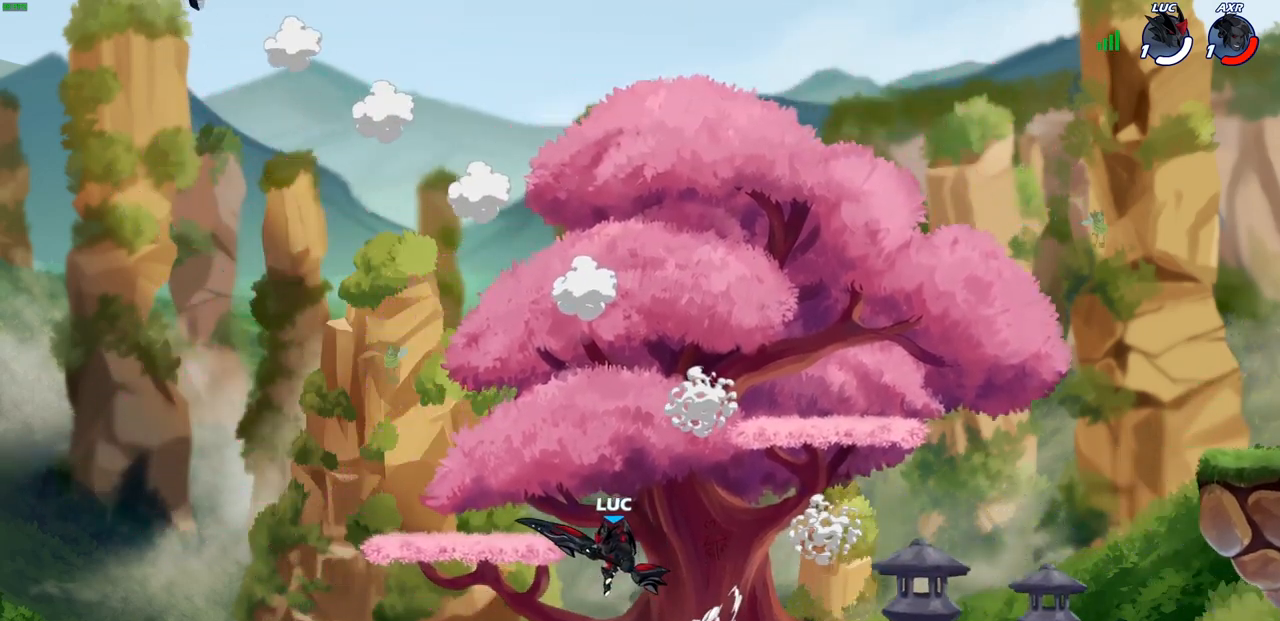
{"buttons": [], "left_stick": "down-left", "right_stick": "center", "events": [[17, "CROSS", "up"], [83, "CROSS", "down"], [267, "CROSS", "up"], [500, "left_stick", "down-left"]]}
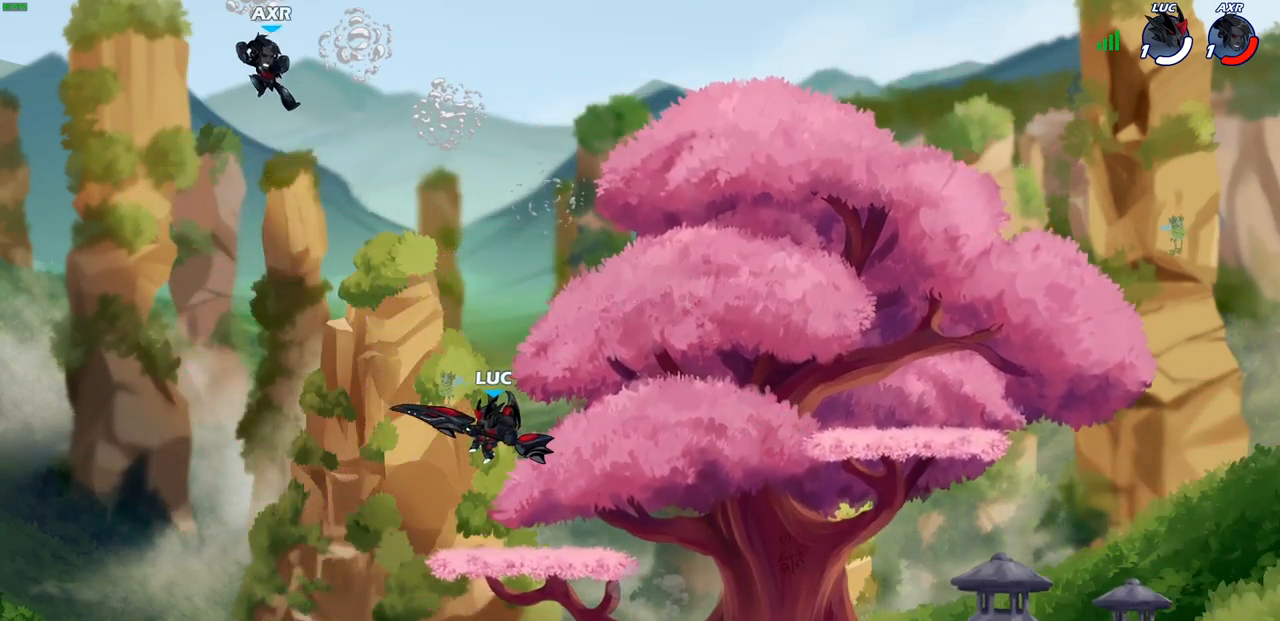
{"buttons": ["CIRCLE"], "left_stick": "center", "right_stick": "center", "events": [[183, "CIRCLE", "down"], [200, "left_stick", "center"]]}
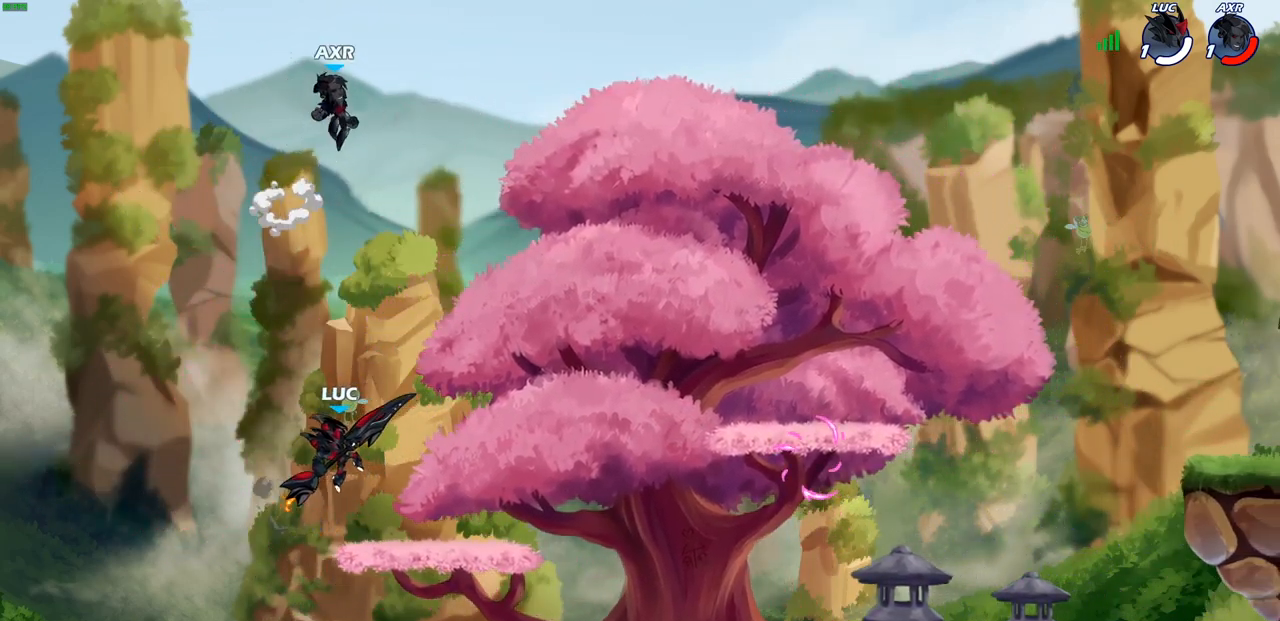
{"buttons": ["CIRCLE"], "left_stick": "center", "right_stick": "center", "events": []}
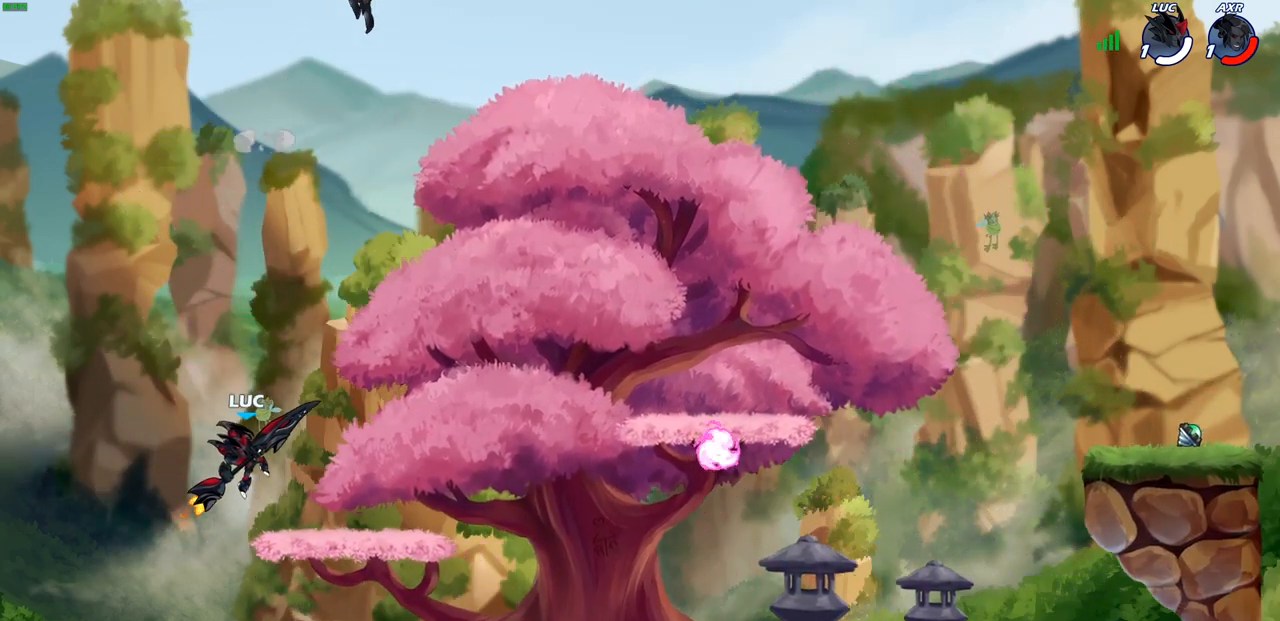
{"buttons": [], "left_stick": "right", "right_stick": "center", "events": [[200, "left_stick", "left"], [400, "left_stick", "center"], [467, "left_stick", "right"], [483, "CIRCLE", "up"]]}
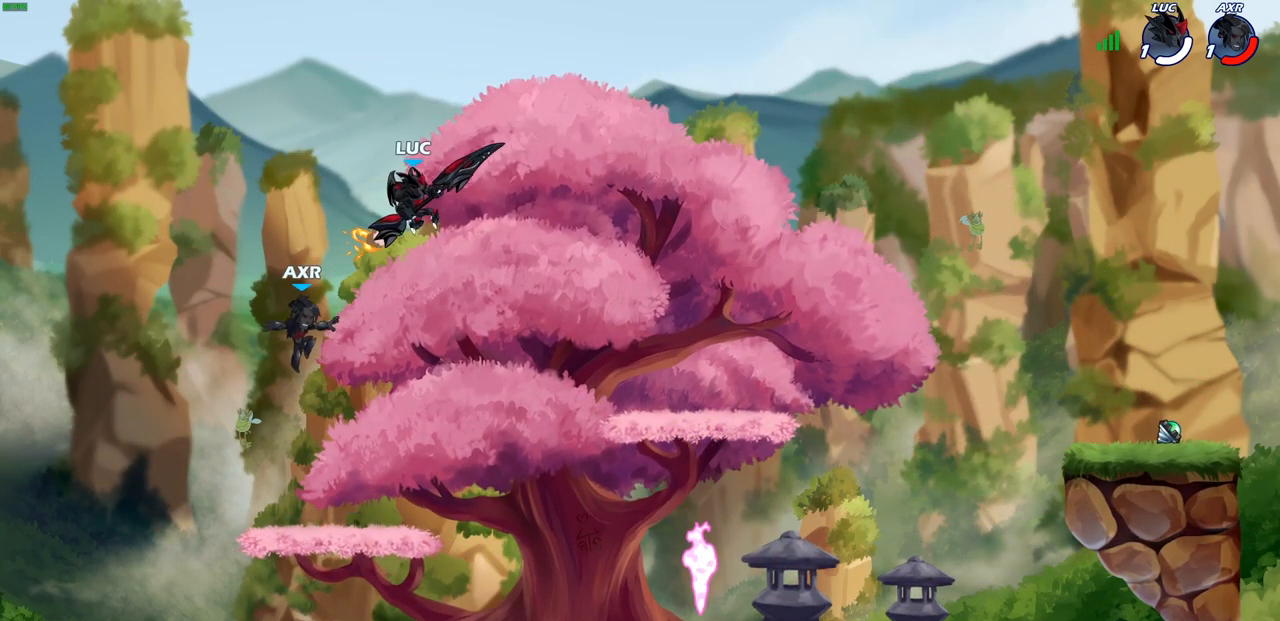
{"buttons": [], "left_stick": "down-left", "right_stick": "center", "events": [[350, "left_stick", "down"], [433, "left_stick", "down-left"]]}
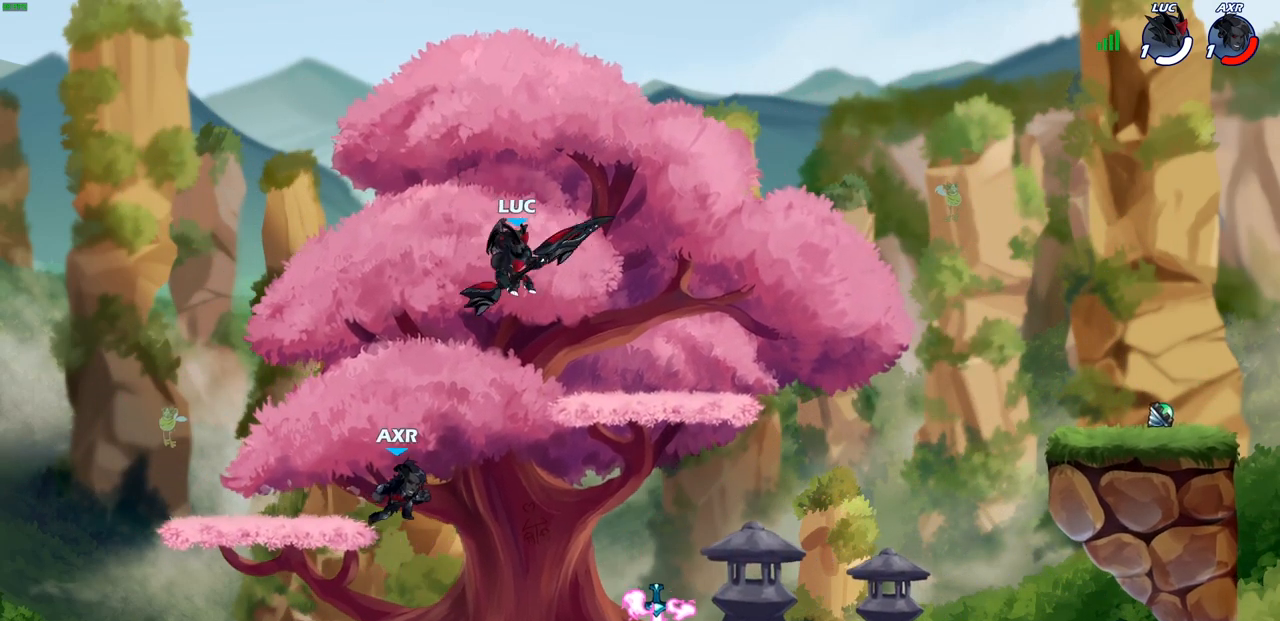
{"buttons": [], "left_stick": "right", "right_stick": "center", "events": [[50, "left_stick", "left"], [183, "left_stick", "up-left"], [300, "left_stick", "up-right"], [333, "SQUARE", "down"], [417, "SQUARE", "up"], [433, "left_stick", "right"]]}
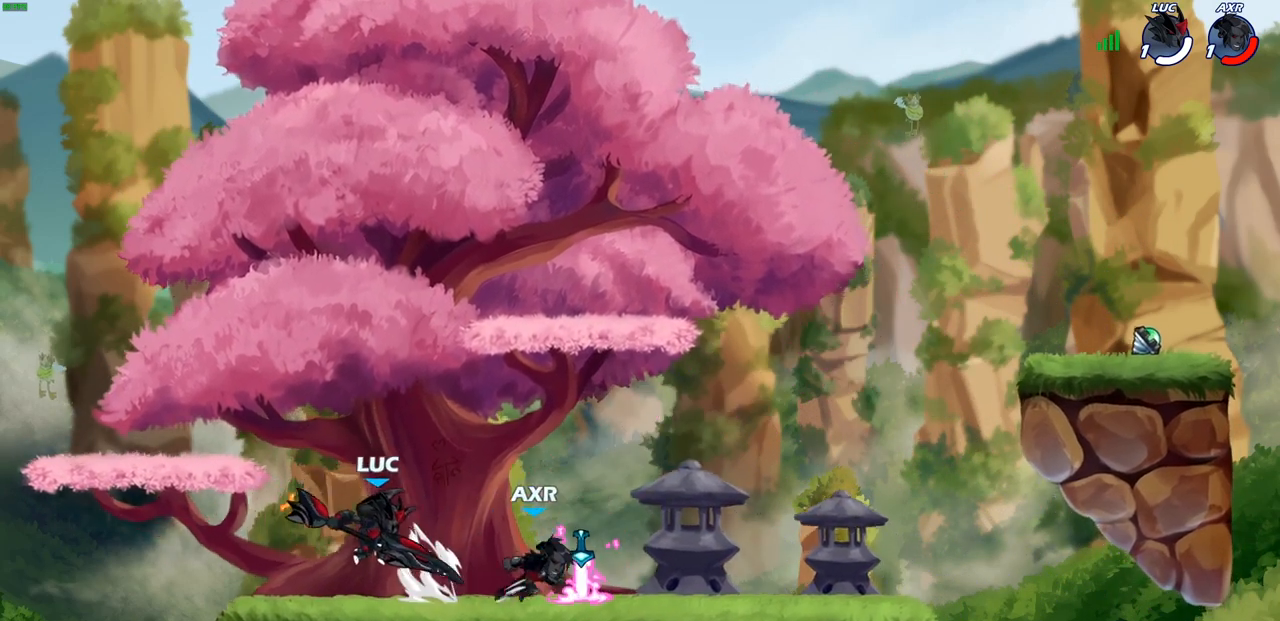
{"buttons": [], "left_stick": "right", "right_stick": "center", "events": []}
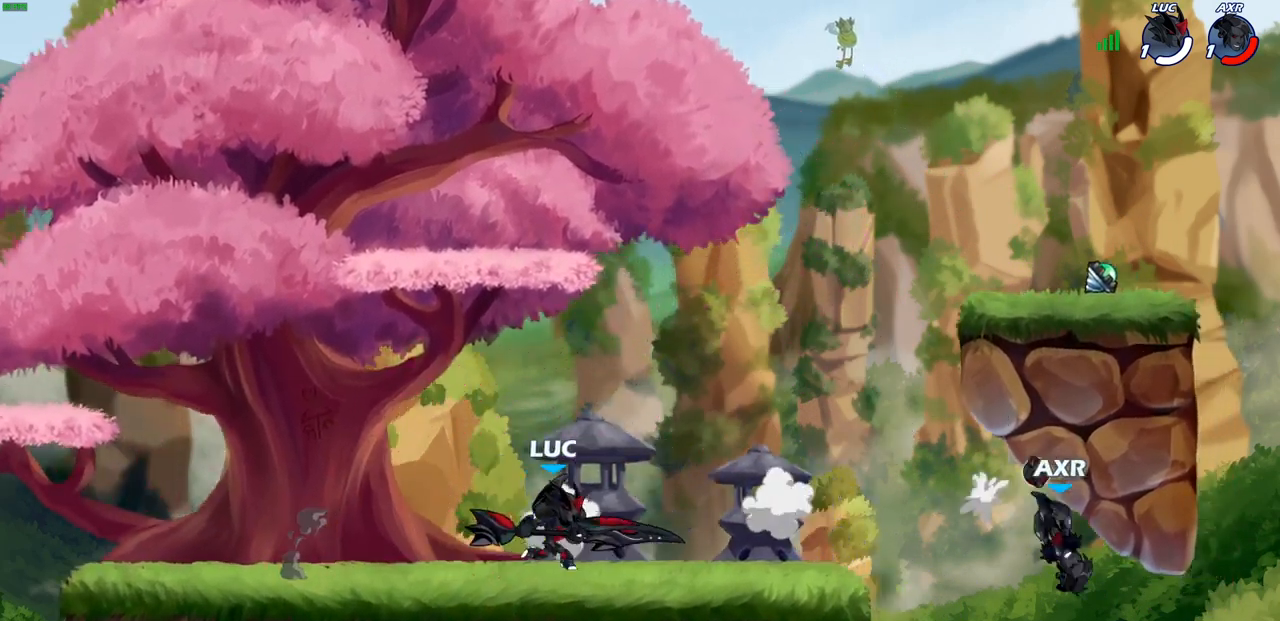
{"buttons": [], "left_stick": "right", "right_stick": "center", "events": []}
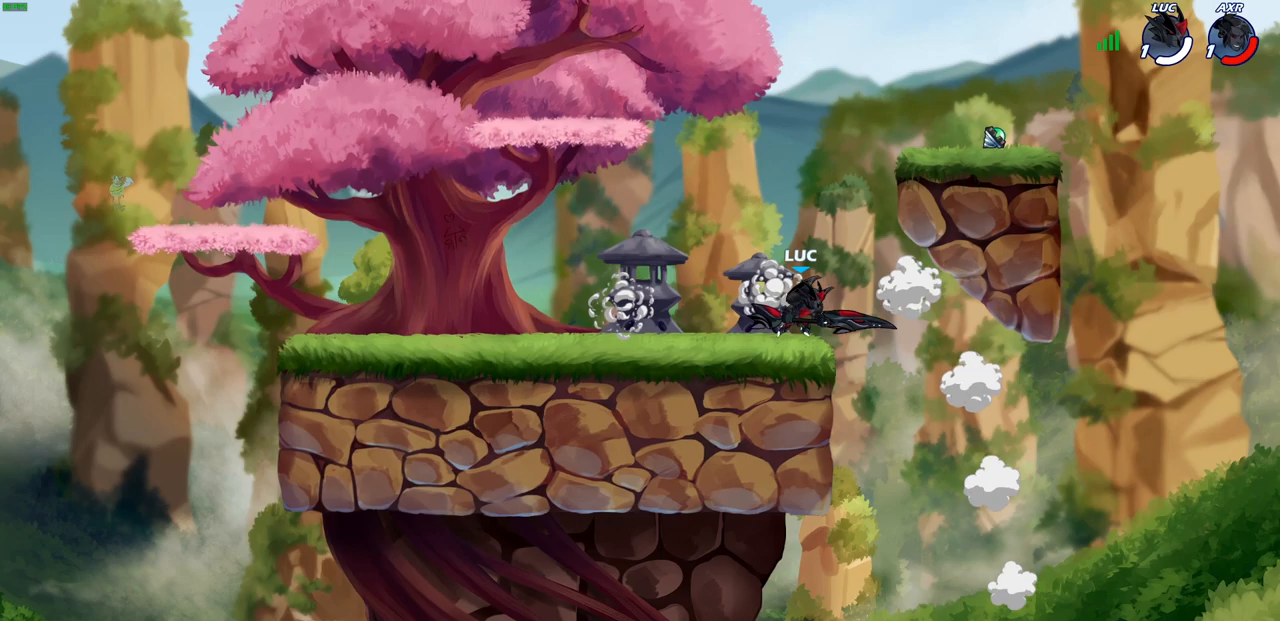
{"buttons": [], "left_stick": "center", "right_stick": "center", "events": [[67, "left_stick", "down-right"], [117, "R1", "down"], [183, "R1", "up"], [250, "left_stick", "center"]]}
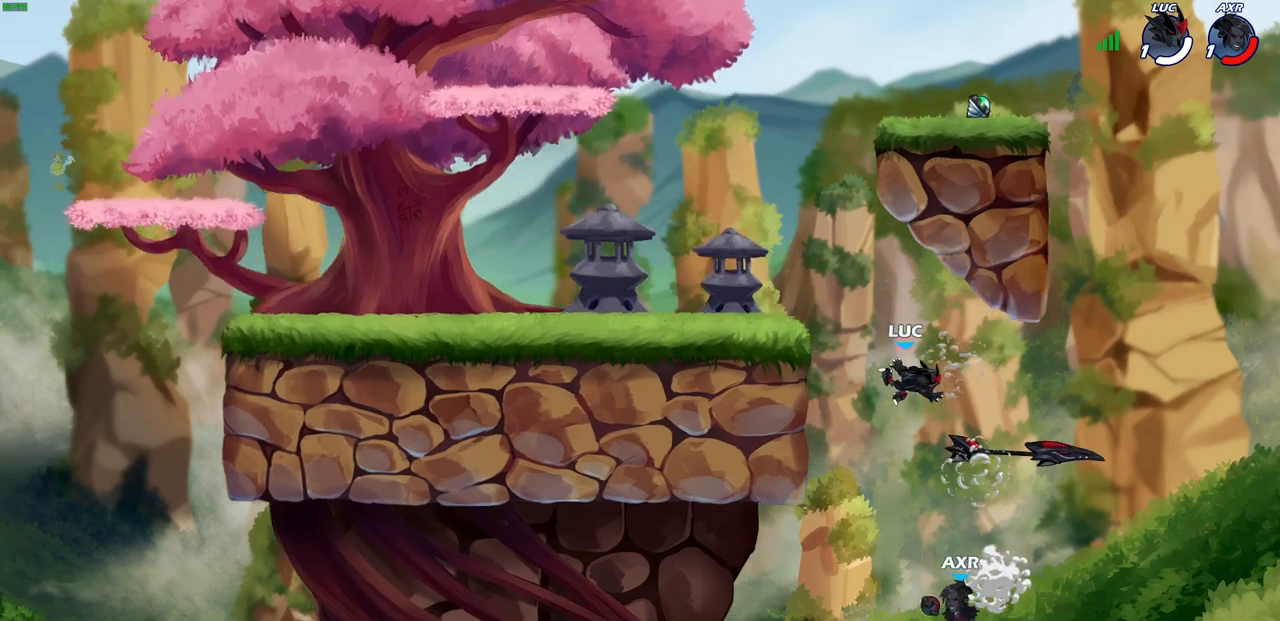
{"buttons": ["CROSS"], "left_stick": "up-right", "right_stick": "center", "events": [[67, "left_stick", "up-left"], [83, "CROSS", "down"], [250, "CROSS", "up"], [333, "CROSS", "down"], [467, "left_stick", "up-right"]]}
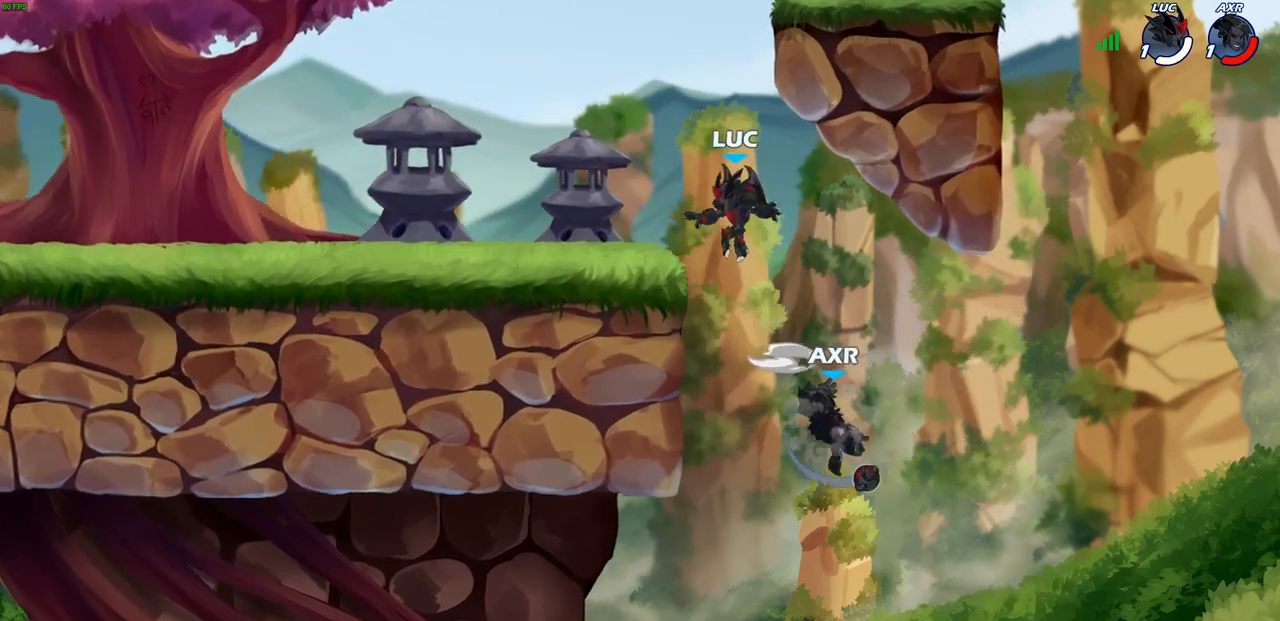
{"buttons": [], "left_stick": "down-left", "right_stick": "center", "events": [[33, "CROSS", "up"], [150, "left_stick", "down-left"], [250, "SQUARE", "down"], [367, "SQUARE", "up"]]}
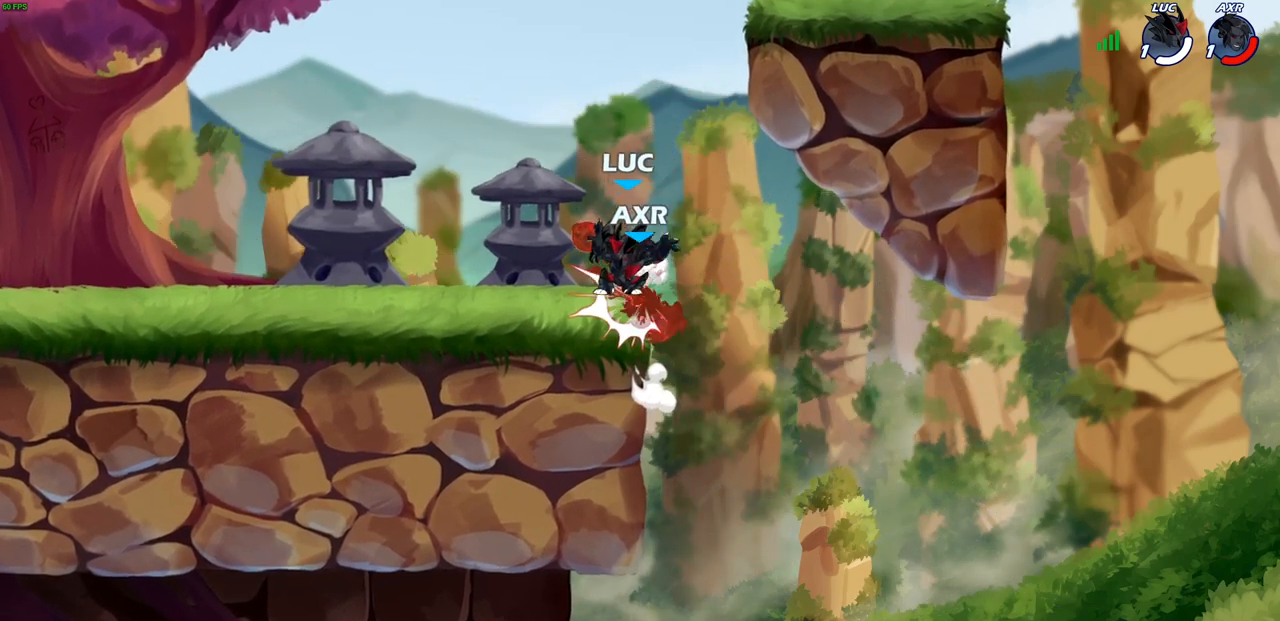
{"buttons": [], "left_stick": "right", "right_stick": "center", "events": [[17, "left_stick", "center"], [250, "left_stick", "right"]]}
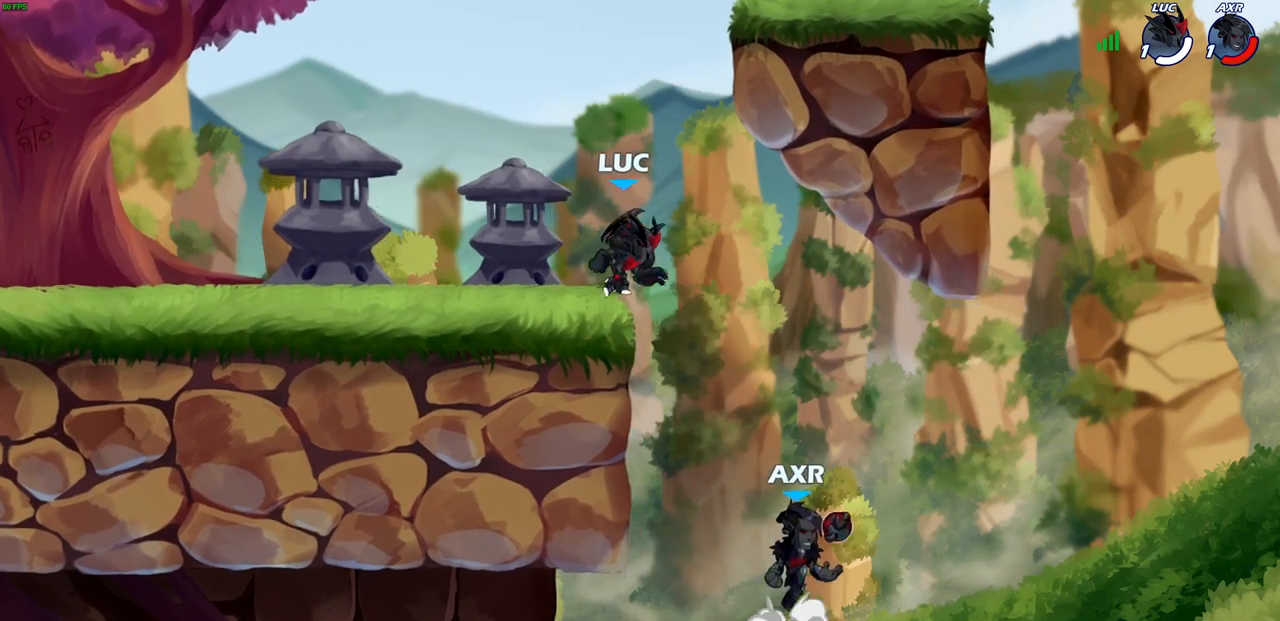
{"buttons": [], "left_stick": "up-right", "right_stick": "center", "events": [[83, "left_stick", "down"], [133, "SQUARE", "down"], [217, "SQUARE", "up"], [250, "left_stick", "up-right"]]}
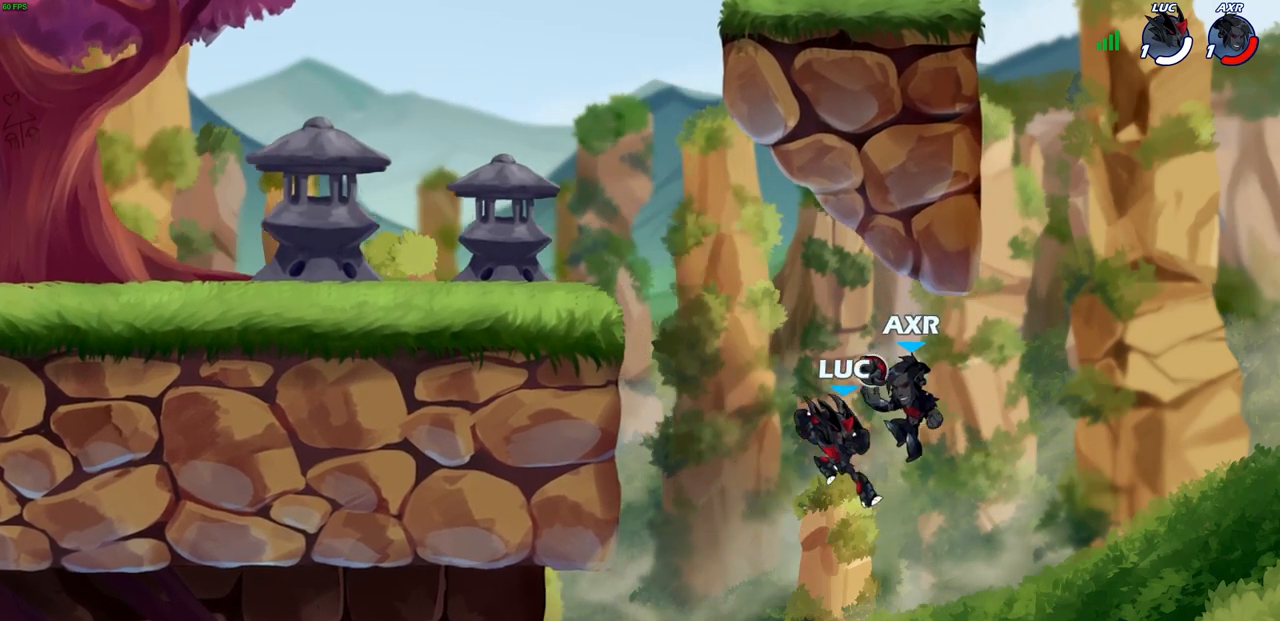
{"buttons": [], "left_stick": "center", "right_stick": "center", "events": [[50, "left_stick", "center"], [167, "left_stick", "up"], [300, "left_stick", "center"]]}
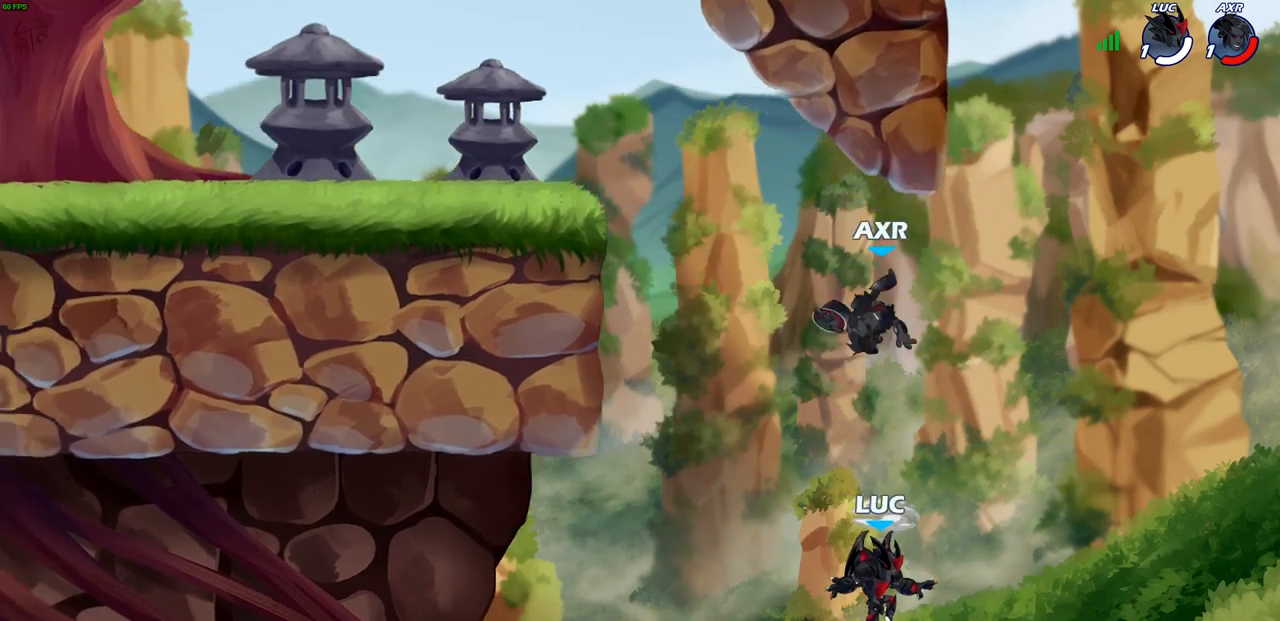
{"buttons": [], "left_stick": "up-left", "right_stick": "center", "events": [[17, "CROSS", "down"], [167, "CROSS", "up"], [200, "left_stick", "up-left"], [250, "CROSS", "down"], [300, "CIRCLE", "down"], [300, "CROSS", "up"], [400, "CIRCLE", "up"]]}
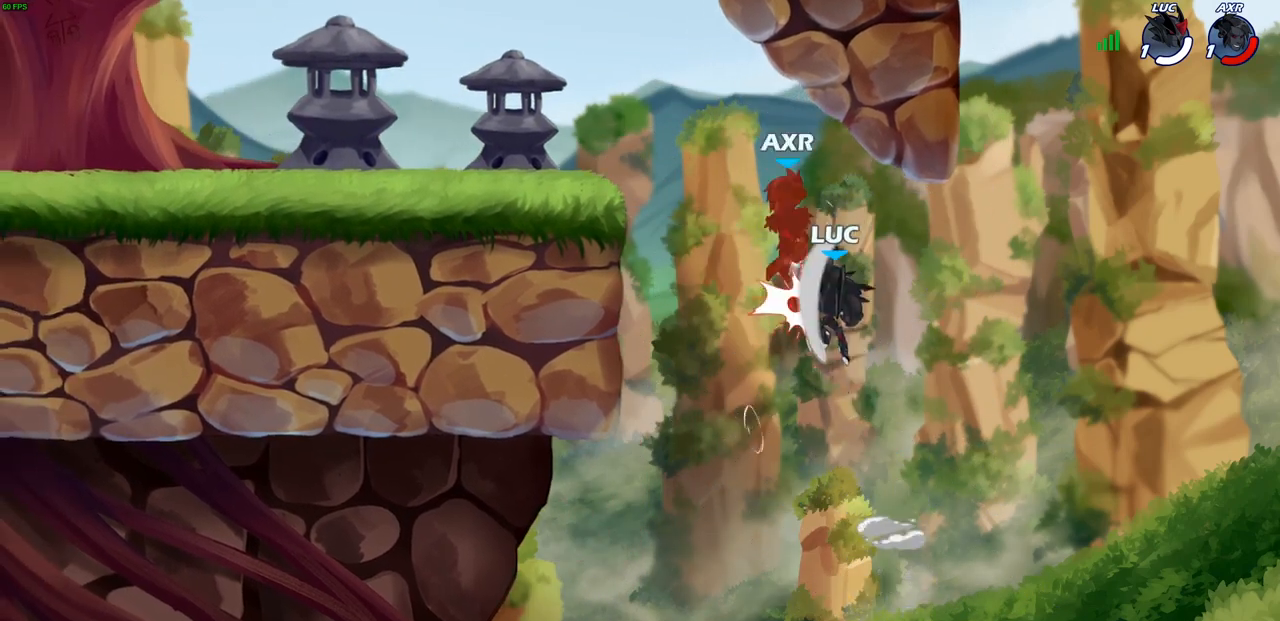
{"buttons": [], "left_stick": "down-left", "right_stick": "center", "events": [[383, "left_stick", "down-left"]]}
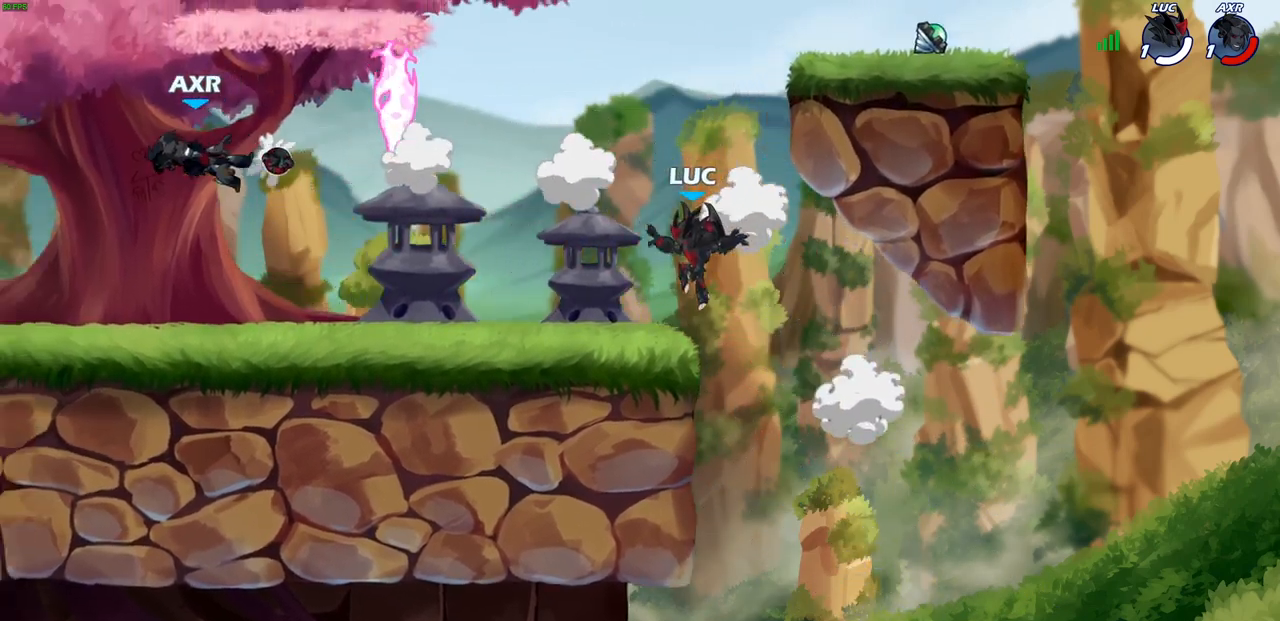
{"buttons": [], "left_stick": "center", "right_stick": "center", "events": [[83, "left_stick", "left"], [367, "left_stick", "center"]]}
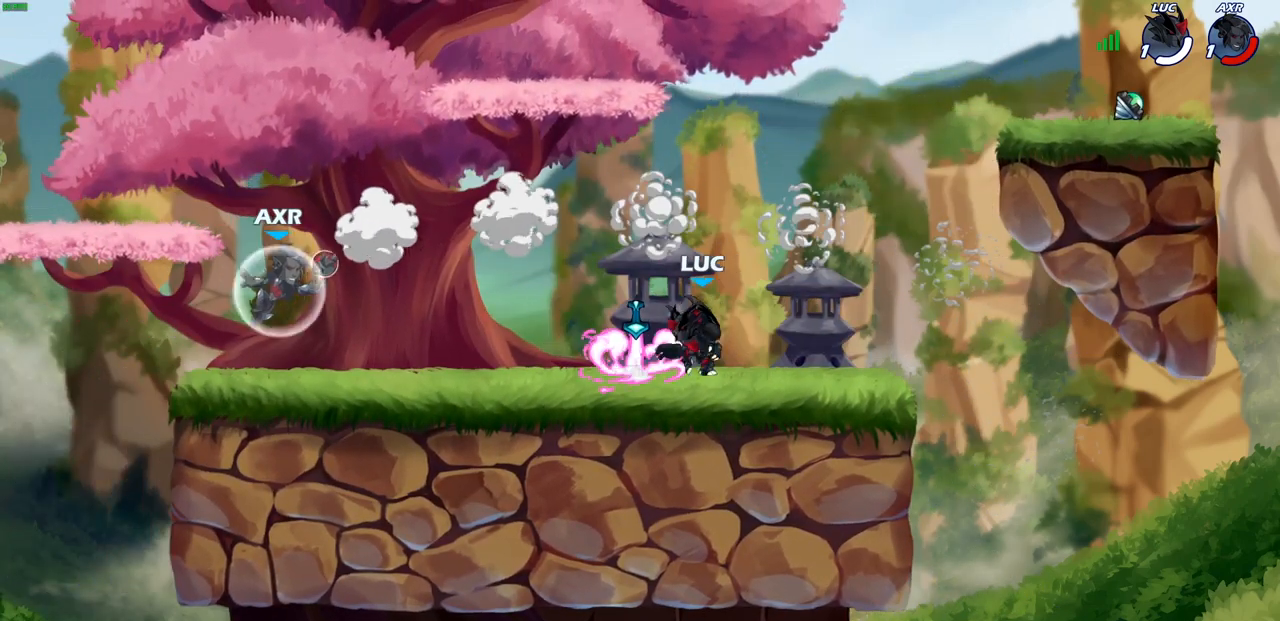
{"buttons": [], "left_stick": "center", "right_stick": "center", "events": [[17, "left_stick", "left"], [67, "R1", "down"], [83, "left_stick", "center"], [150, "R1", "up"], [183, "CROSS", "down"], [317, "CROSS", "up"]]}
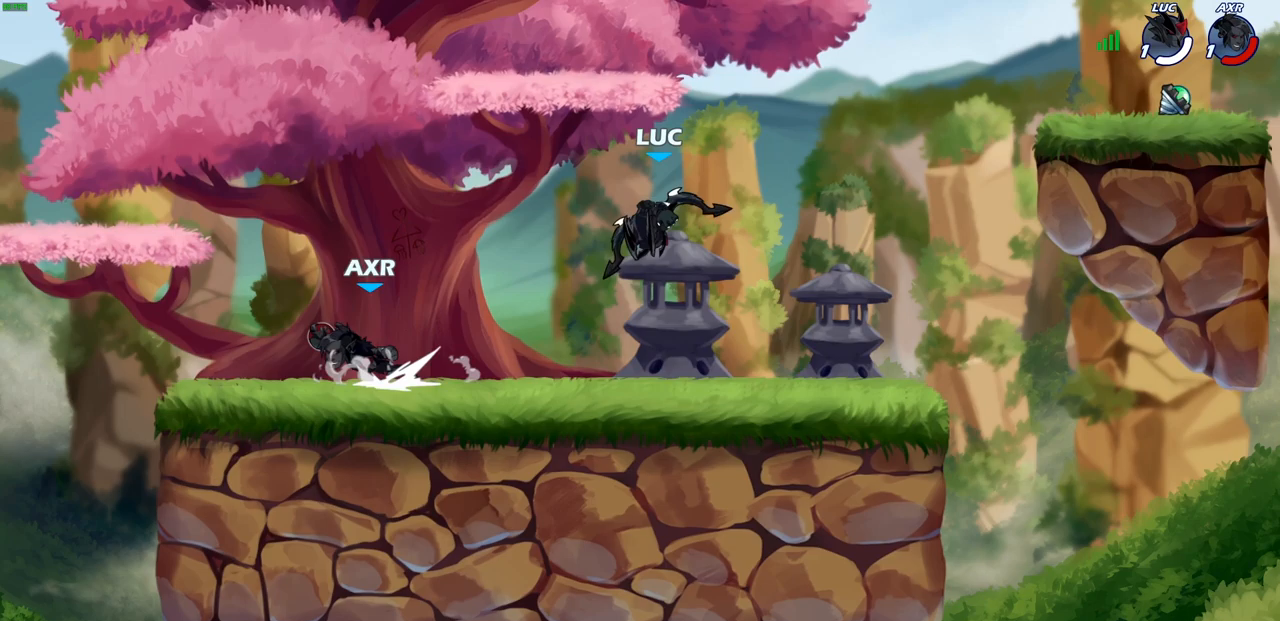
{"buttons": ["SQUARE"], "left_stick": "down-left", "right_stick": "center", "events": [[183, "left_stick", "up-left"], [400, "CROSS", "down"], [400, "left_stick", "down-left"], [467, "CROSS", "up"], [467, "SQUARE", "down"]]}